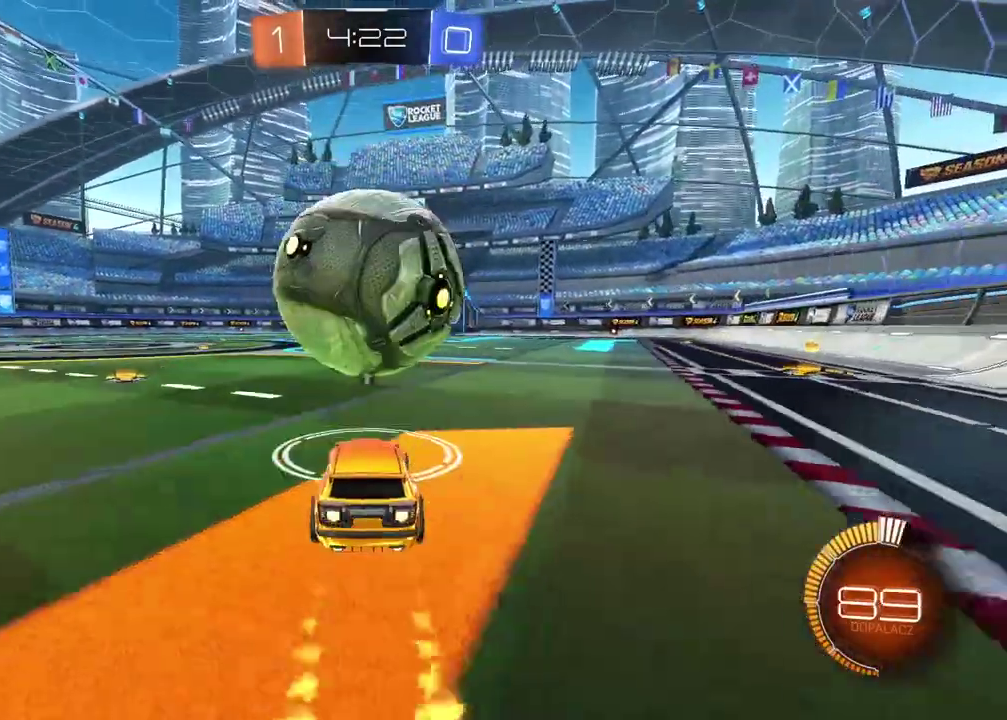
Gameplay with a controller (PlayStation layout); each line is a JSON object with the inputs held at the frame after it. "events" lists button and stick changes between this image and that frame as [ms after this image, input, new state], when the widget could be followed in between. Not read: L1 R1.
{"buttons": [], "left_stick": "center", "right_stick": "center", "events": [[67, "CIRCLE", "up"], [67, "R2", "up"], [283, "R2", "down"], [433, "R2", "up"]]}
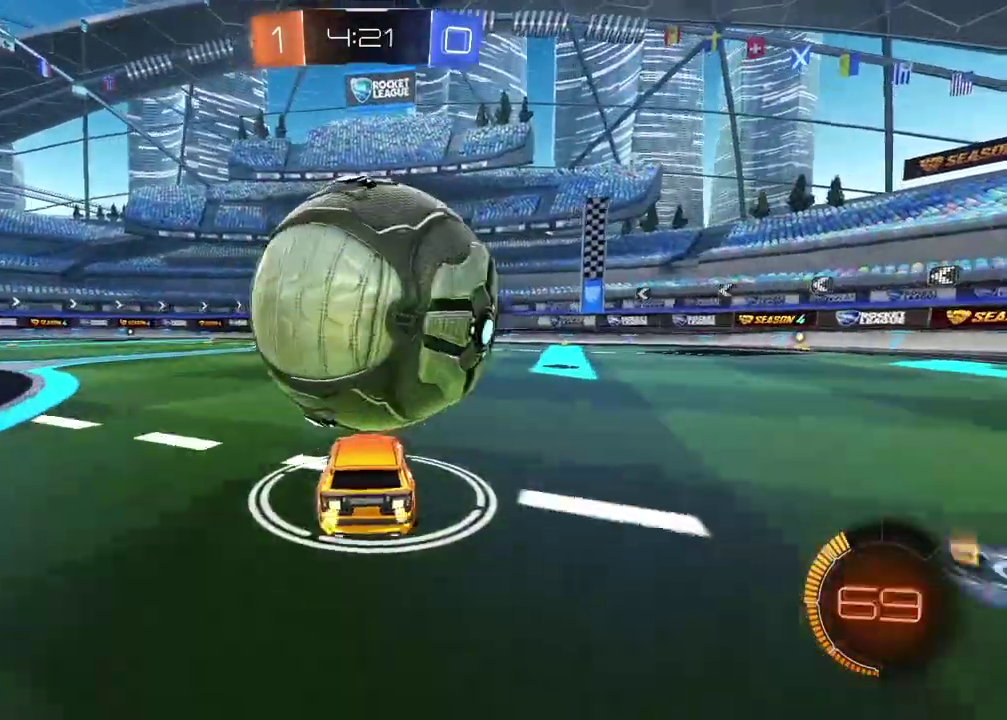
{"buttons": ["CROSS"], "left_stick": "down", "right_stick": "center", "events": [[300, "CROSS", "down"], [383, "CROSS", "up"], [450, "CROSS", "down"], [500, "left_stick", "down"]]}
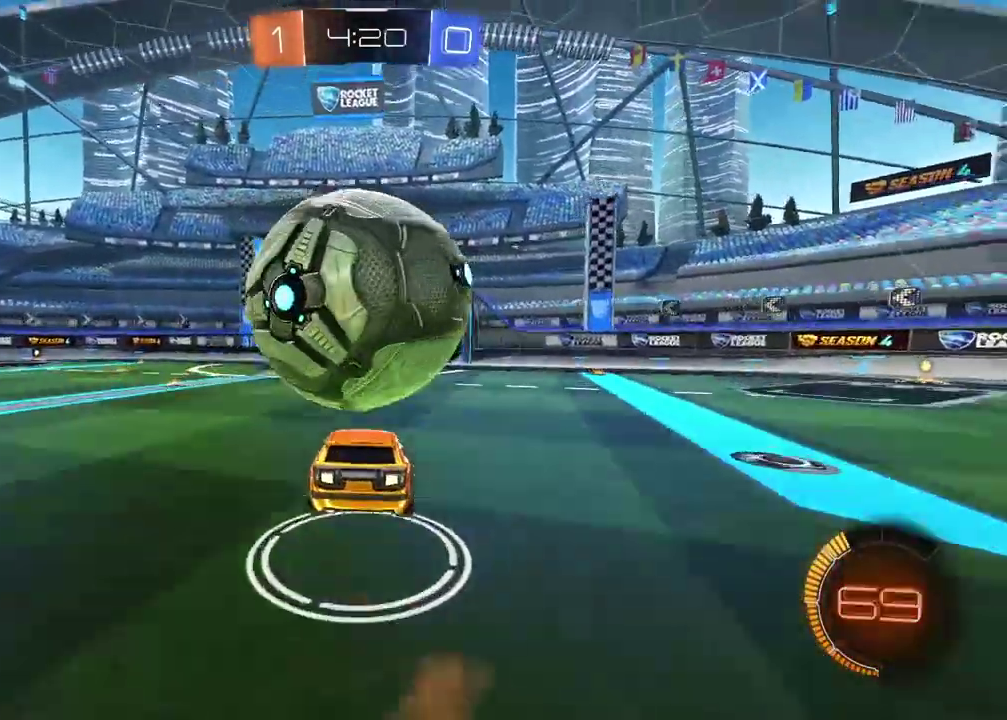
{"buttons": ["CIRCLE", "L2", "R2"], "left_stick": "right", "right_stick": "center", "events": [[50, "left_stick", "down-left"], [100, "CROSS", "up"], [117, "CIRCLE", "down"], [133, "R2", "down"], [283, "L2", "down"], [333, "CIRCLE", "up"], [417, "CIRCLE", "down"], [467, "left_stick", "right"]]}
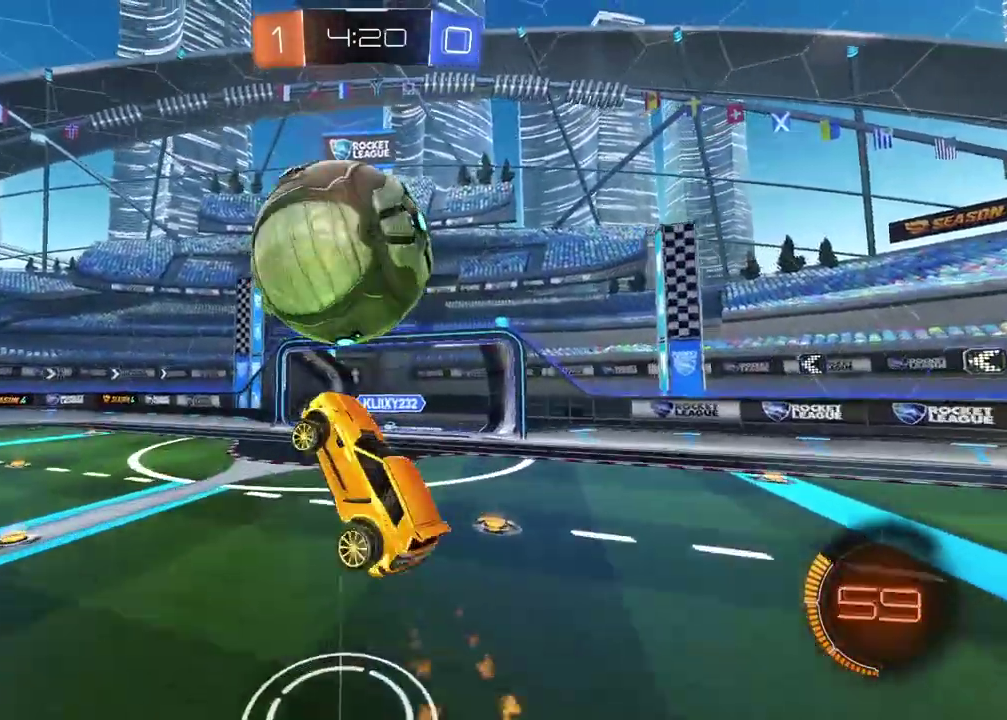
{"buttons": ["L2", "R2"], "left_stick": "center", "right_stick": "center", "events": [[83, "CIRCLE", "up"], [83, "left_stick", "down-right"], [133, "R2", "up"], [217, "left_stick", "center"], [300, "R2", "down"], [317, "CIRCLE", "down"], [467, "CIRCLE", "up"]]}
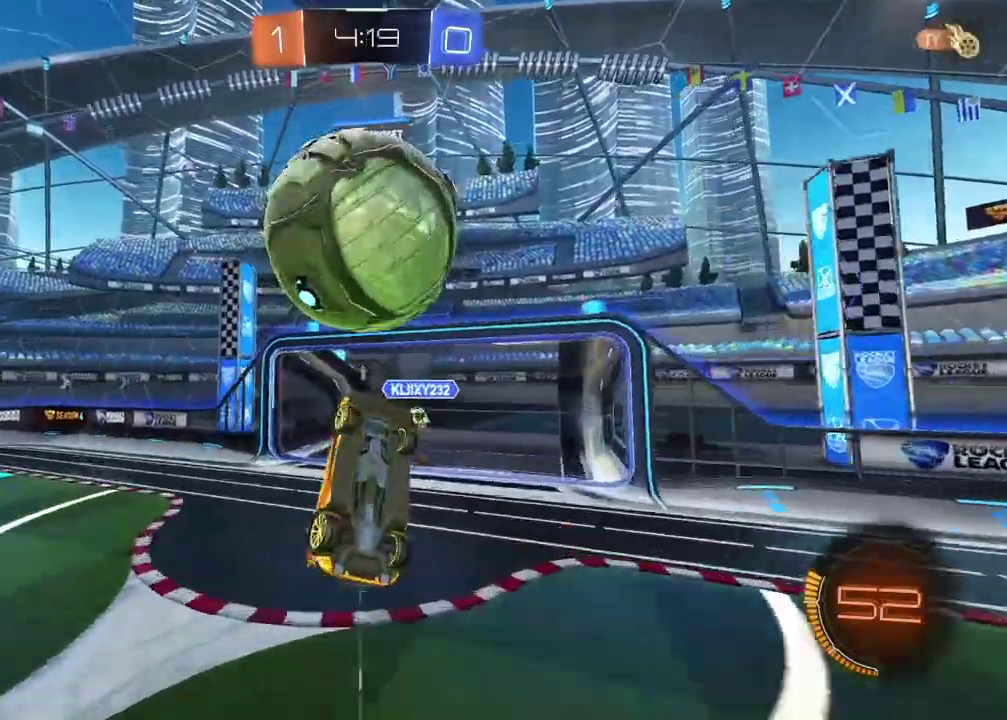
{"buttons": ["CIRCLE", "R2"], "left_stick": "center", "right_stick": "center", "events": [[33, "R2", "up"], [33, "left_stick", "up-right"], [167, "R2", "down"], [183, "CIRCLE", "down"], [217, "L2", "up"], [217, "left_stick", "center"]]}
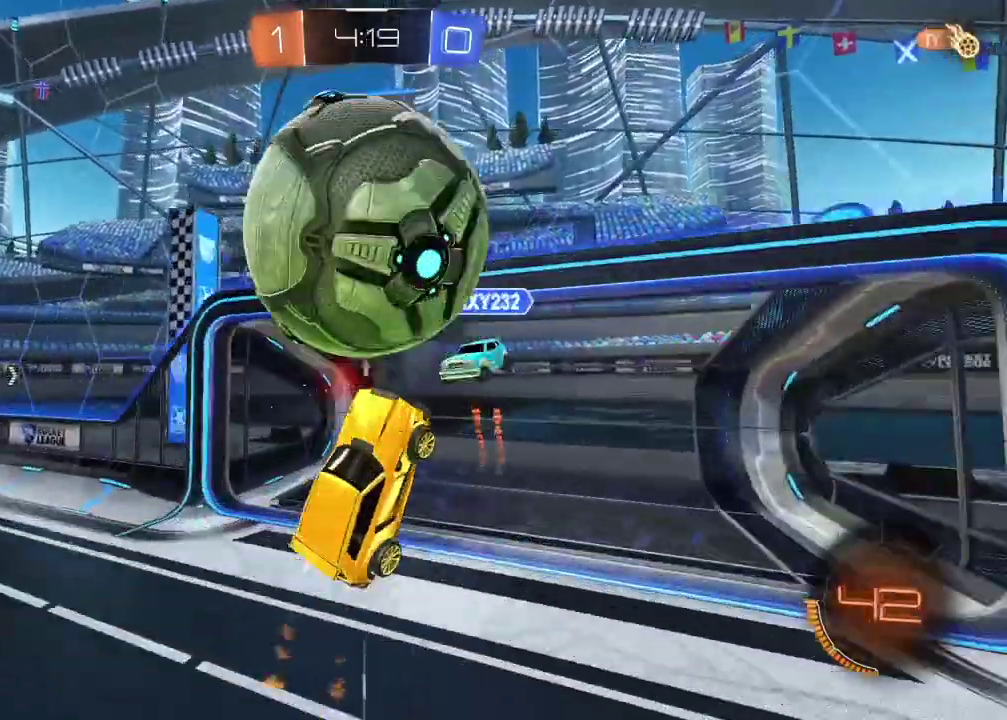
{"buttons": ["R2"], "left_stick": "up-right", "right_stick": "center", "events": [[50, "CIRCLE", "up"], [250, "left_stick", "up"], [267, "TRIANGLE", "down"], [350, "TRIANGLE", "up"], [433, "left_stick", "up-right"]]}
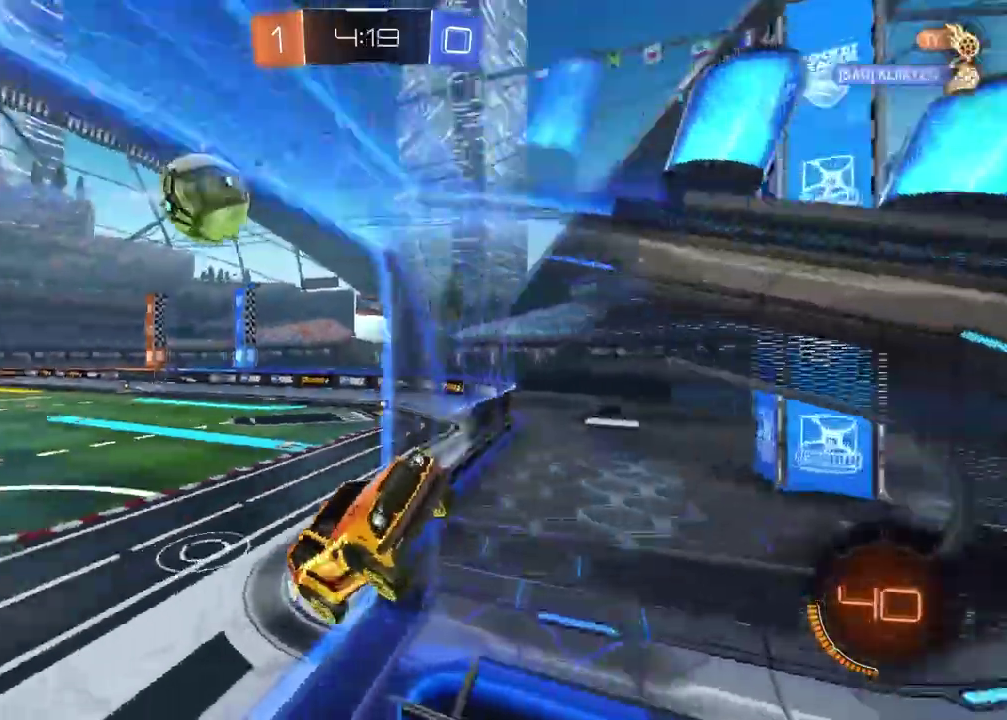
{"buttons": ["R2"], "left_stick": "right", "right_stick": "center", "events": [[100, "left_stick", "right"], [200, "left_stick", "up-right"], [267, "left_stick", "right"]]}
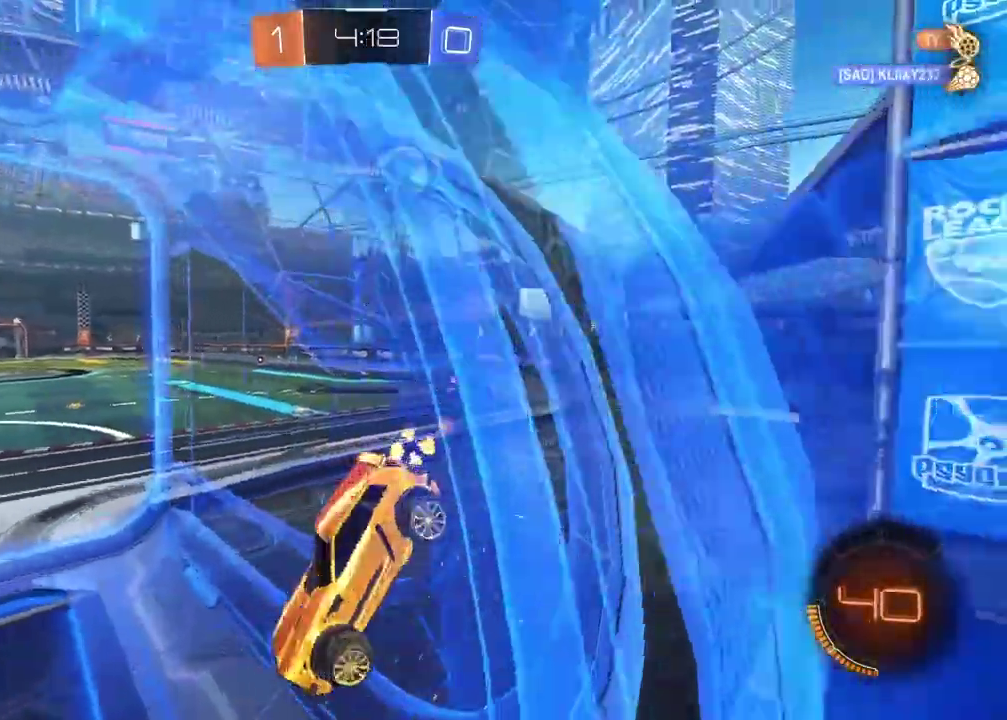
{"buttons": ["R2"], "left_stick": "center", "right_stick": "center", "events": [[383, "left_stick", "center"]]}
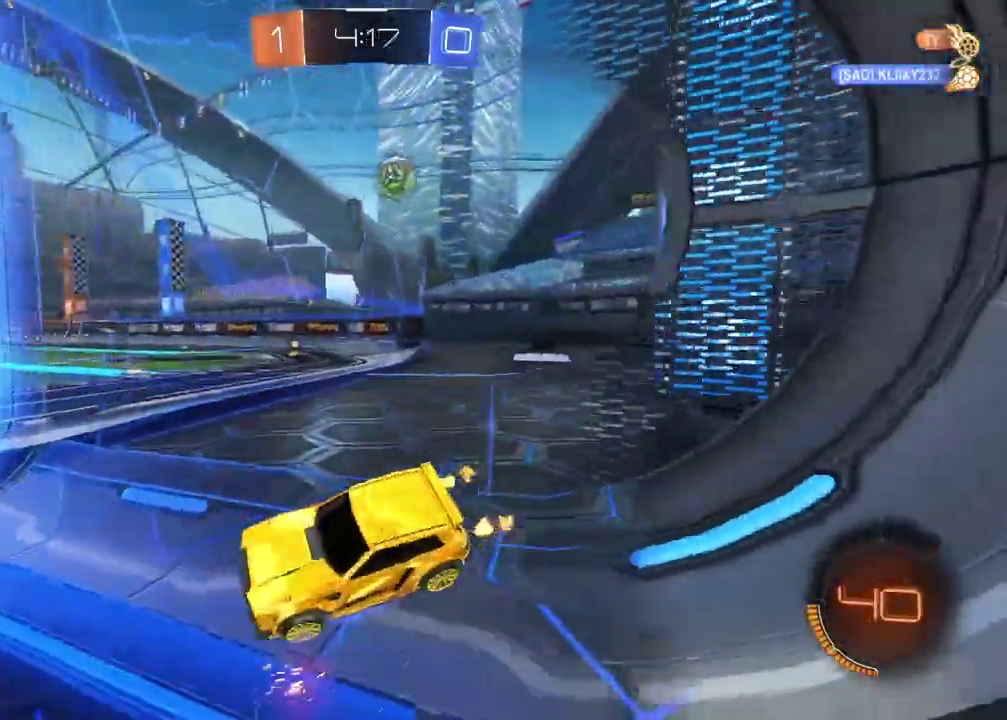
{"buttons": ["CIRCLE", "R2"], "left_stick": "right", "right_stick": "center", "events": [[200, "CIRCLE", "down"], [267, "TRIANGLE", "down"], [383, "TRIANGLE", "up"], [400, "left_stick", "right"]]}
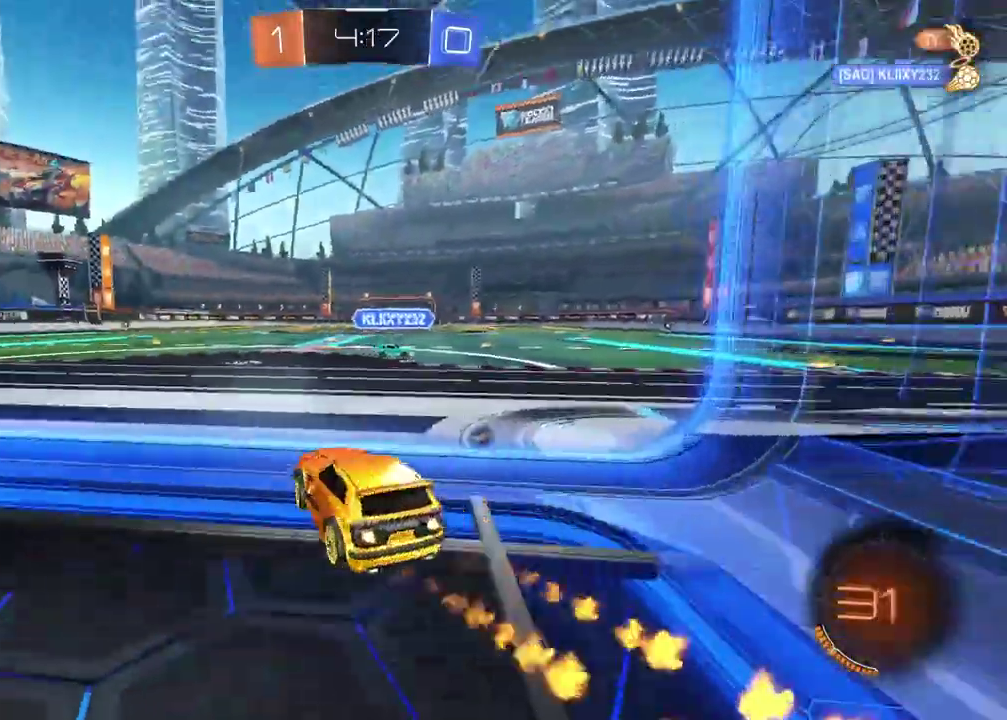
{"buttons": ["CIRCLE", "R2"], "left_stick": "center", "right_stick": "center", "events": [[383, "left_stick", "center"]]}
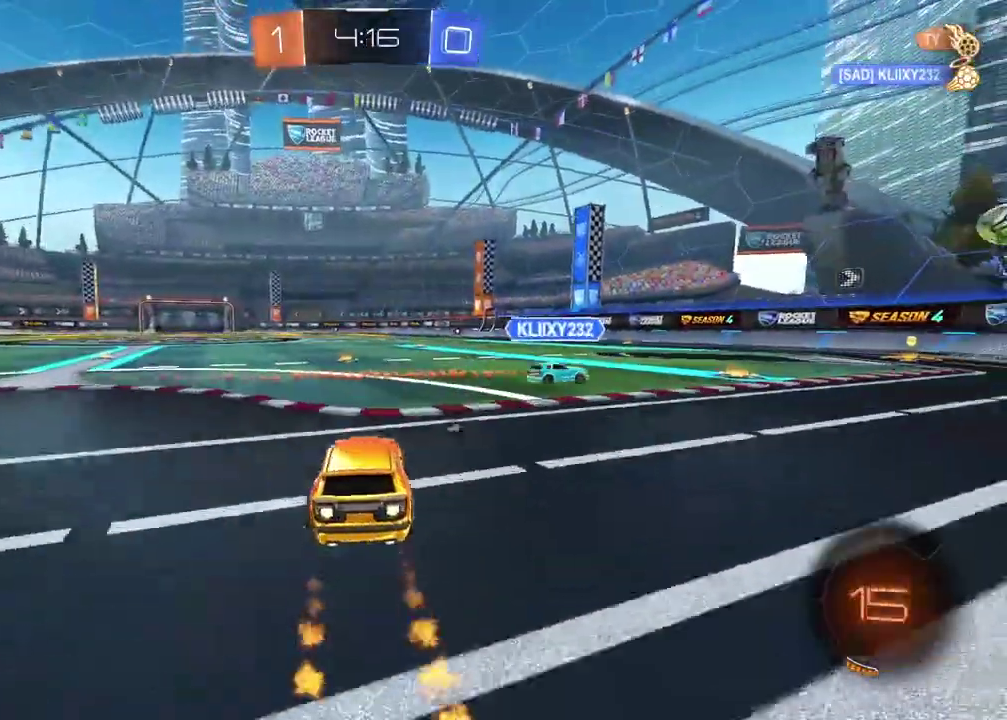
{"buttons": ["CIRCLE", "R2"], "left_stick": "up", "right_stick": "center", "events": [[317, "left_stick", "up-right"], [367, "CROSS", "down"], [433, "left_stick", "up"], [467, "CROSS", "up"]]}
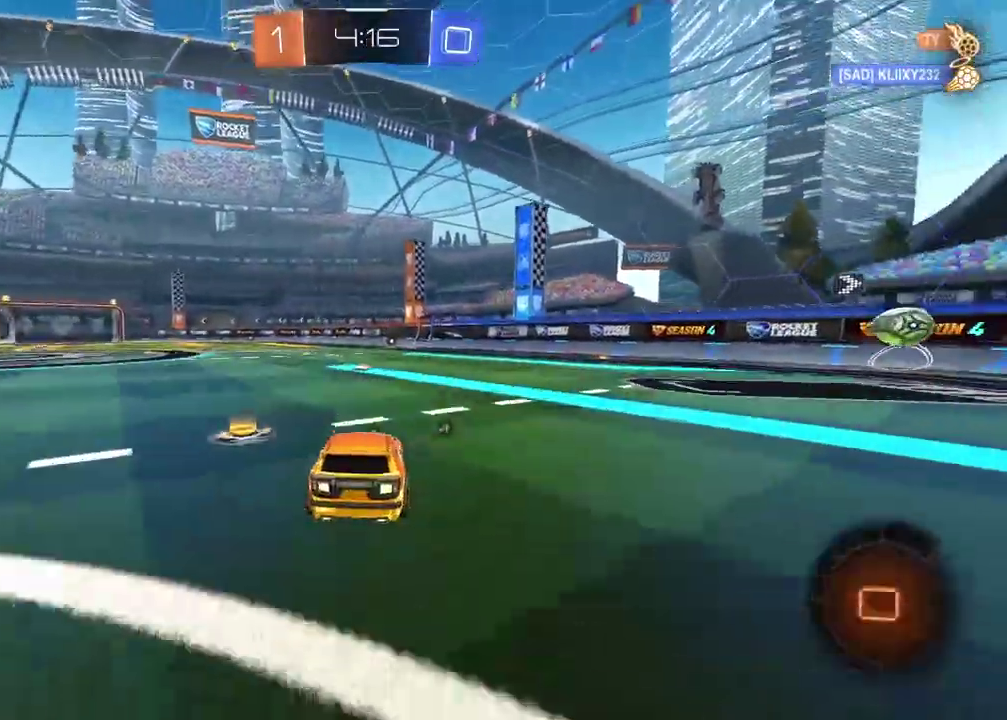
{"buttons": ["CIRCLE", "TRIANGLE", "R2"], "left_stick": "center", "right_stick": "center", "events": [[50, "CROSS", "down"], [117, "TRIANGLE", "down"], [167, "CROSS", "up"], [250, "TRIANGLE", "up"], [267, "CIRCLE", "up"], [283, "left_stick", "center"], [383, "CIRCLE", "down"], [383, "TRIANGLE", "down"]]}
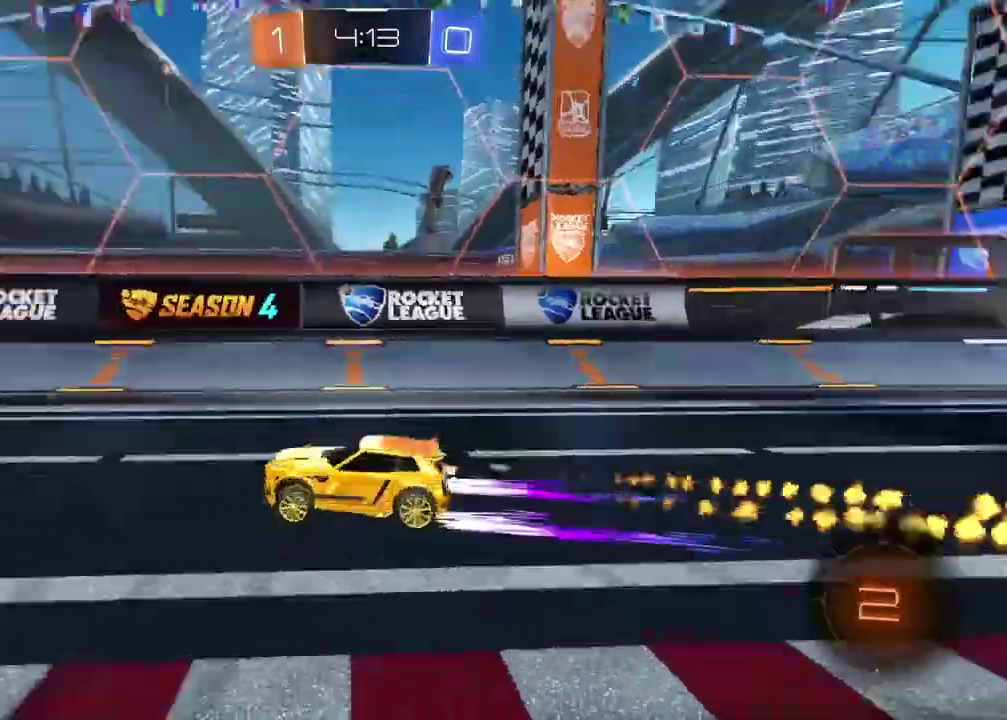
{"buttons": ["R2"], "left_stick": "center", "right_stick": "center", "events": [[50, "TRIANGLE", "up"], [267, "CIRCLE", "up"]]}
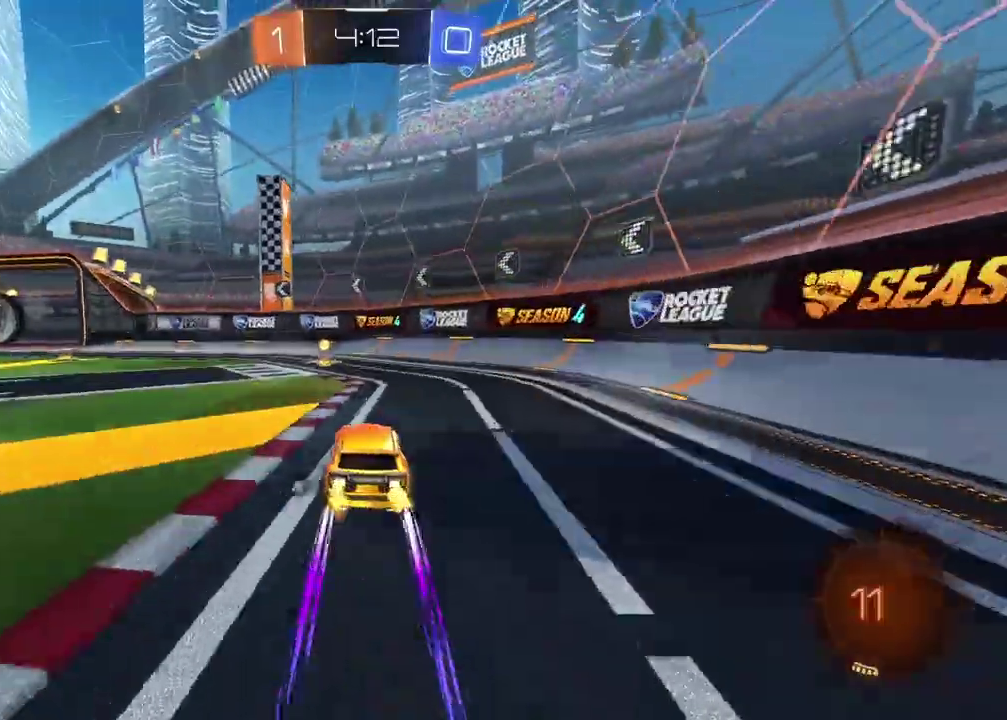
{"buttons": ["R2"], "left_stick": "left", "right_stick": "center", "events": [[133, "TRIANGLE", "down"], [167, "left_stick", "left"], [233, "TRIANGLE", "up"]]}
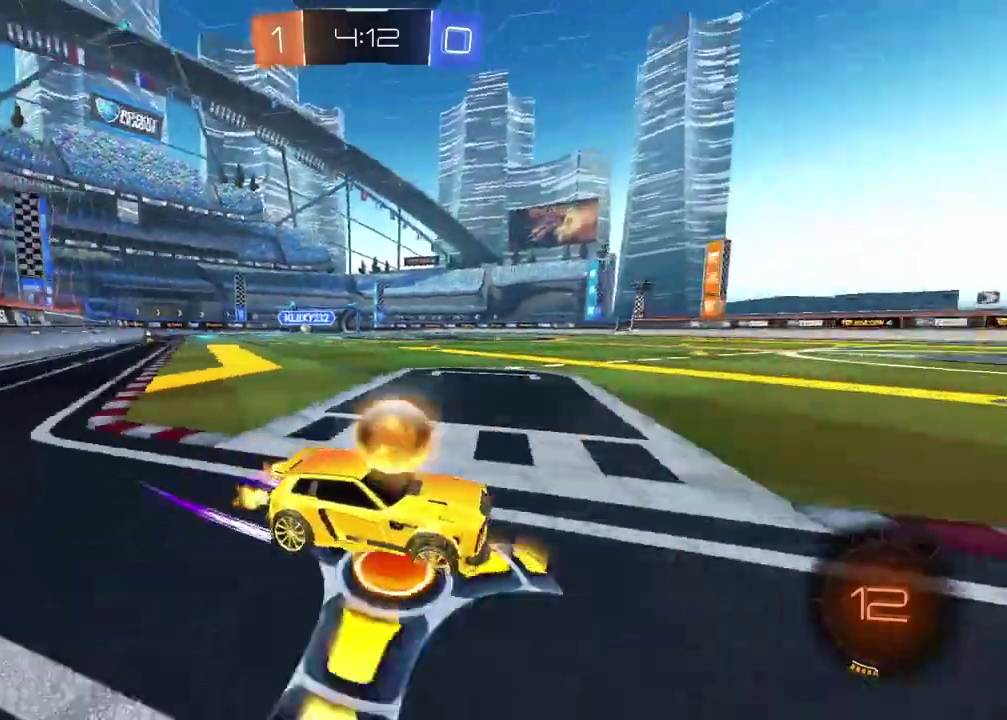
{"buttons": ["R2"], "left_stick": "center", "right_stick": "center", "events": [[467, "left_stick", "center"]]}
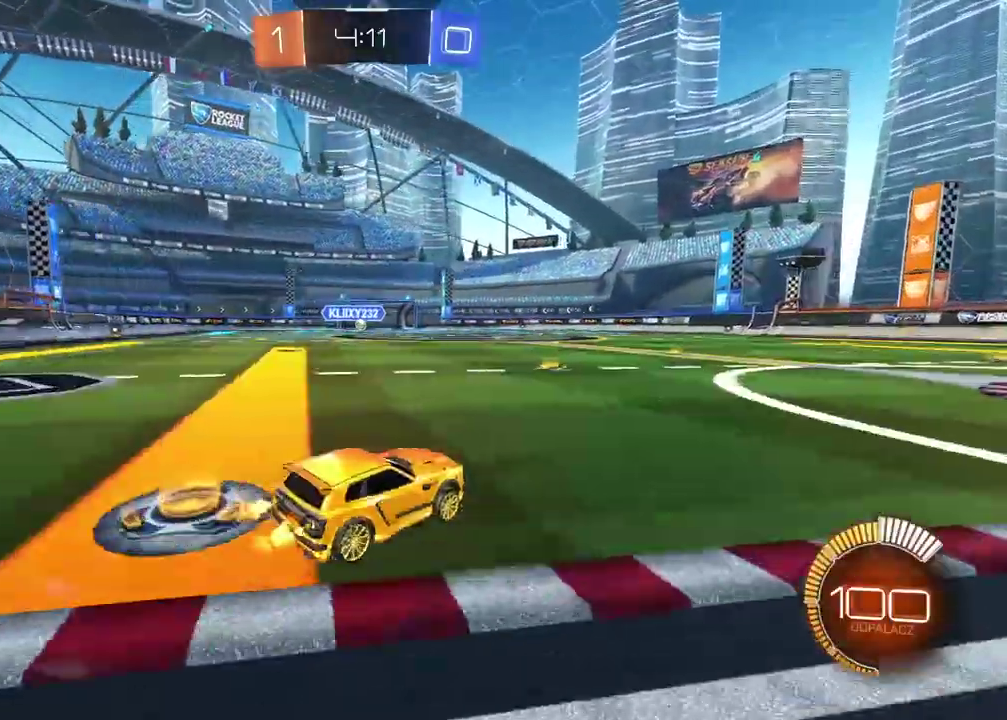
{"buttons": ["CIRCLE", "R2"], "left_stick": "left", "right_stick": "center", "events": [[400, "CIRCLE", "down"], [500, "left_stick", "left"]]}
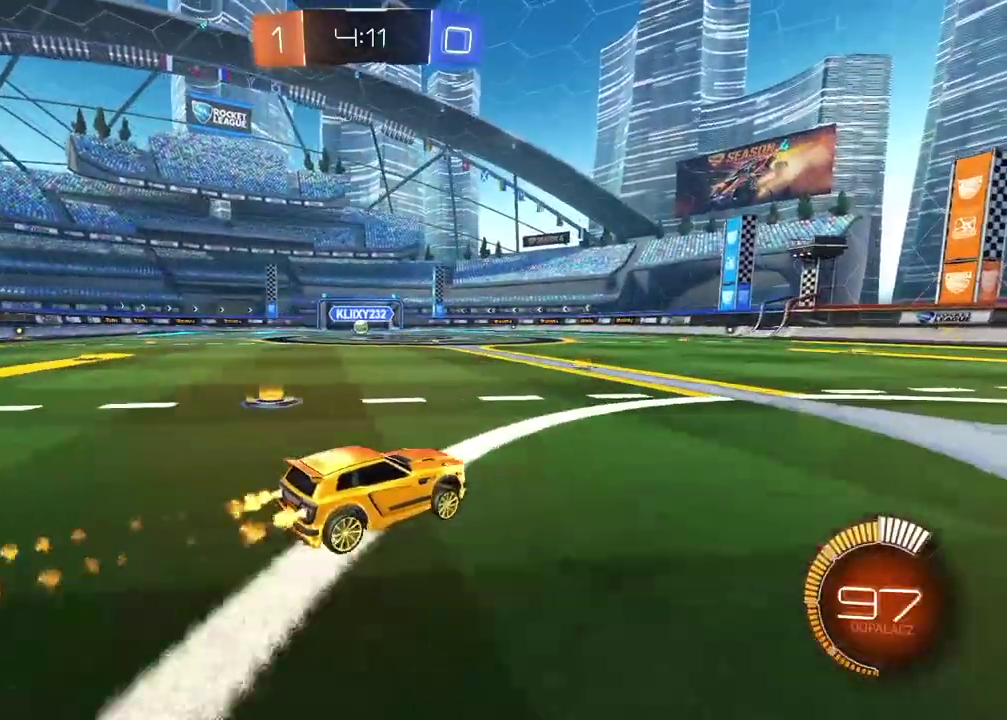
{"buttons": ["R2"], "left_stick": "right", "right_stick": "center", "events": [[167, "left_stick", "center"], [283, "left_stick", "right"], [367, "CIRCLE", "up"]]}
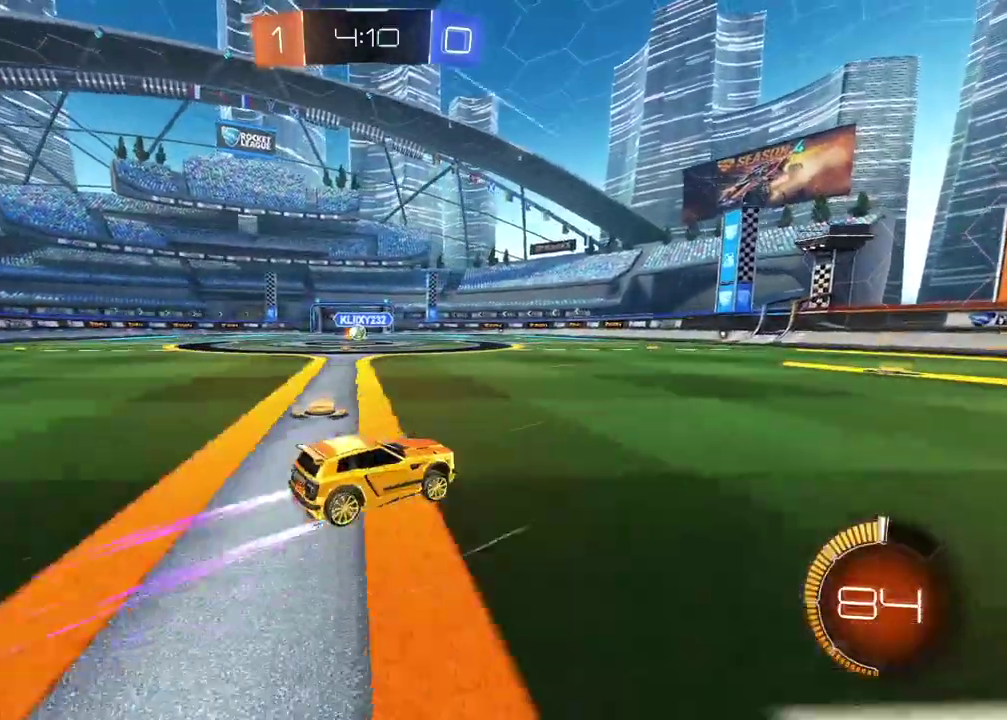
{"buttons": ["R2"], "left_stick": "right", "right_stick": "center", "events": []}
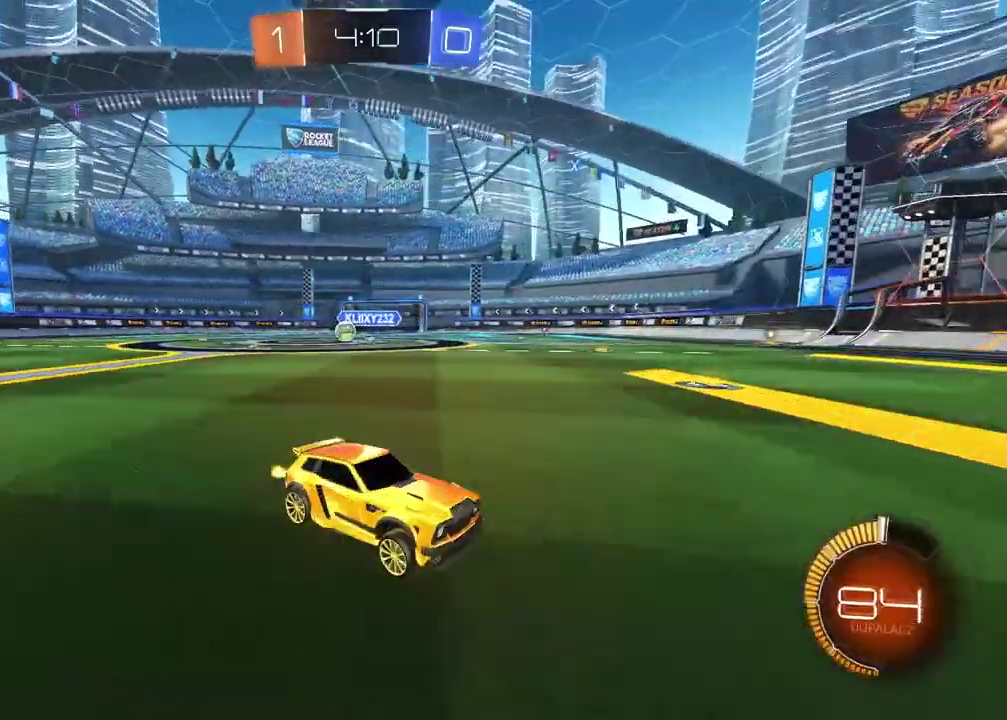
{"buttons": ["R2"], "left_stick": "right", "right_stick": "center", "events": []}
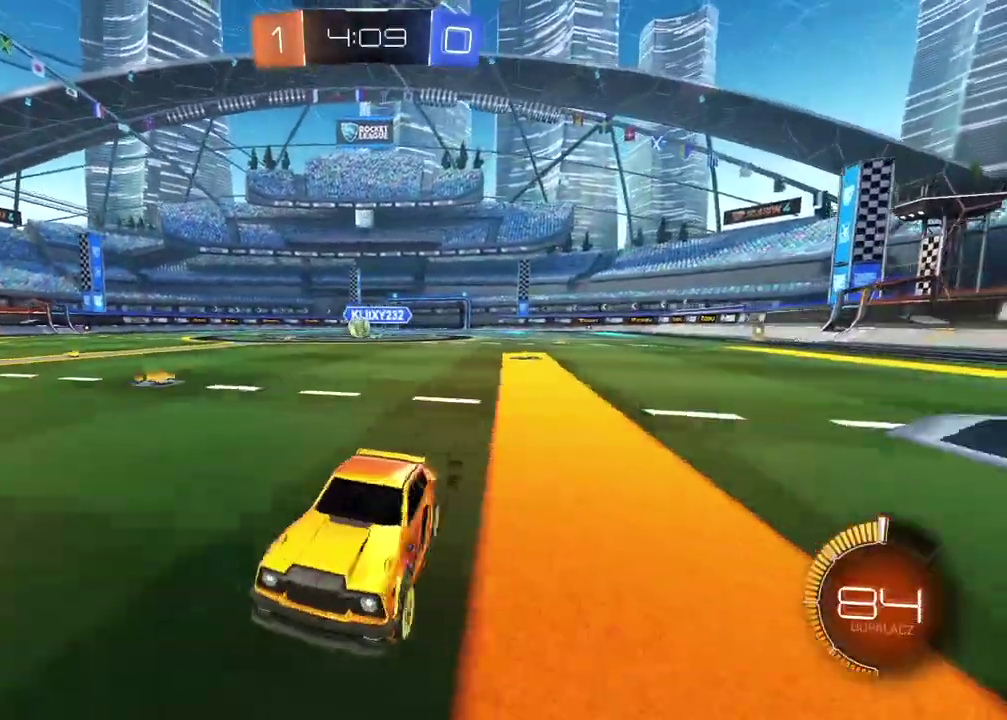
{"buttons": [], "left_stick": "right", "right_stick": "center", "events": [[67, "R2", "up"]]}
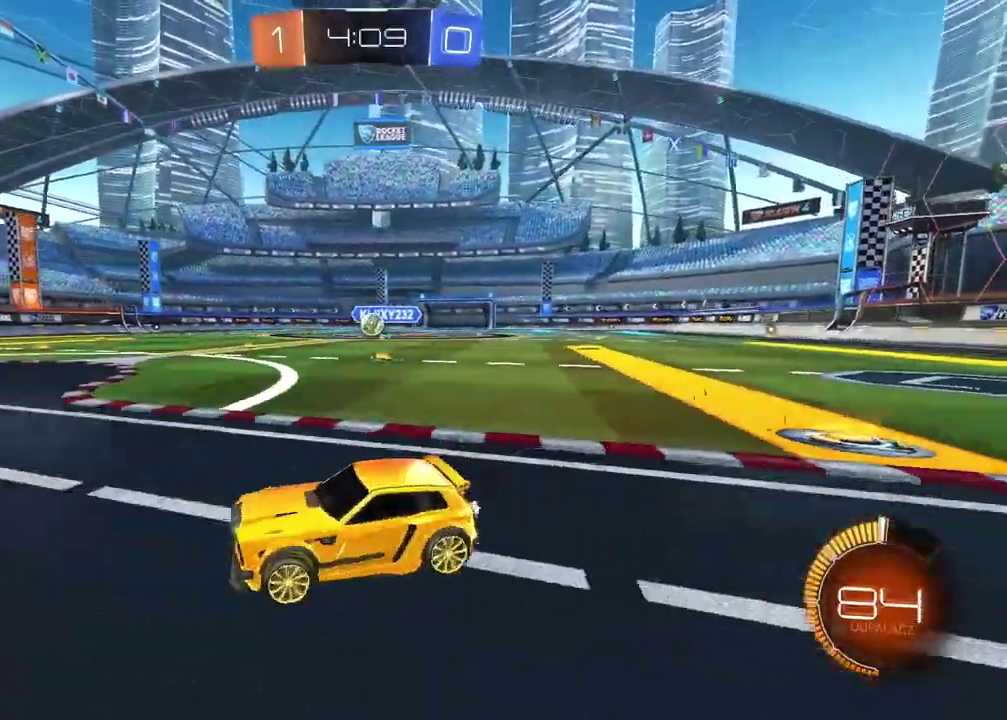
{"buttons": [], "left_stick": "right", "right_stick": "center", "events": [[233, "left_stick", "center"], [267, "R2", "down"], [317, "left_stick", "left"], [383, "left_stick", "center"], [433, "R2", "up"], [467, "left_stick", "right"]]}
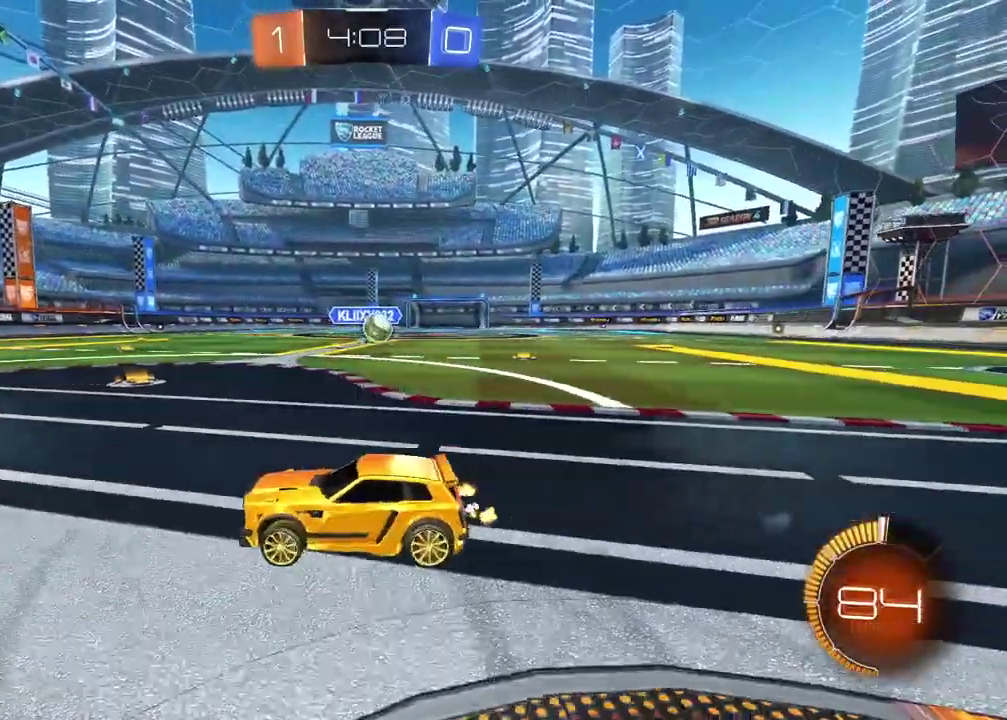
{"buttons": ["L2"], "left_stick": "right", "right_stick": "center", "events": [[67, "L2", "down"], [200, "L2", "up"], [500, "L2", "down"]]}
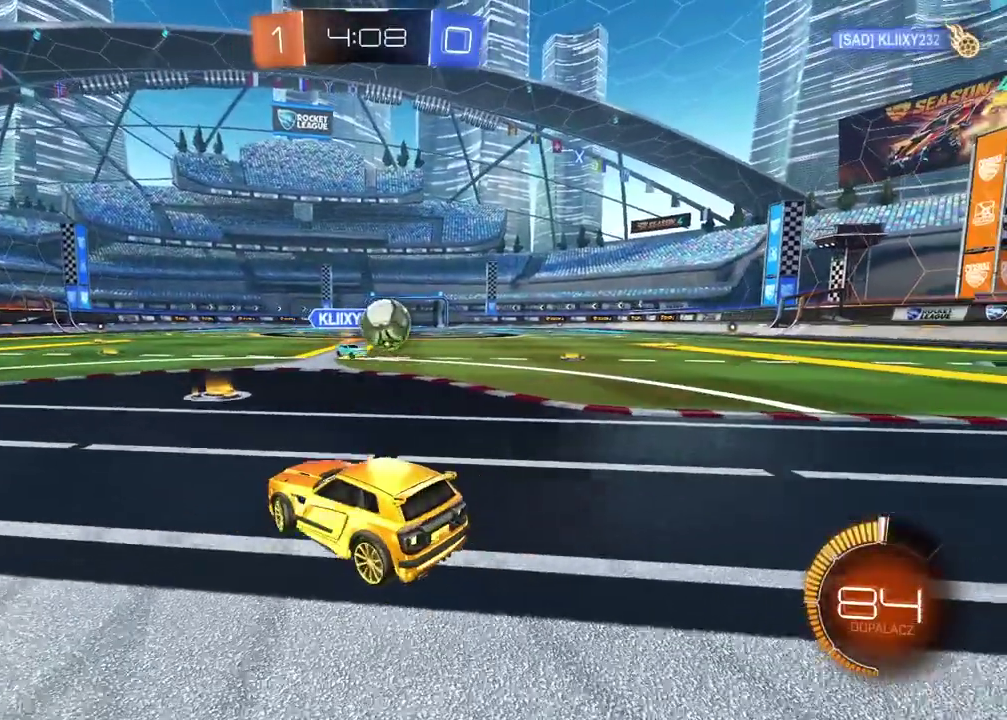
{"buttons": [], "left_stick": "down", "right_stick": "center", "events": [[150, "left_stick", "center"], [350, "L2", "up"], [350, "left_stick", "down"], [367, "CROSS", "down"], [433, "CROSS", "up"]]}
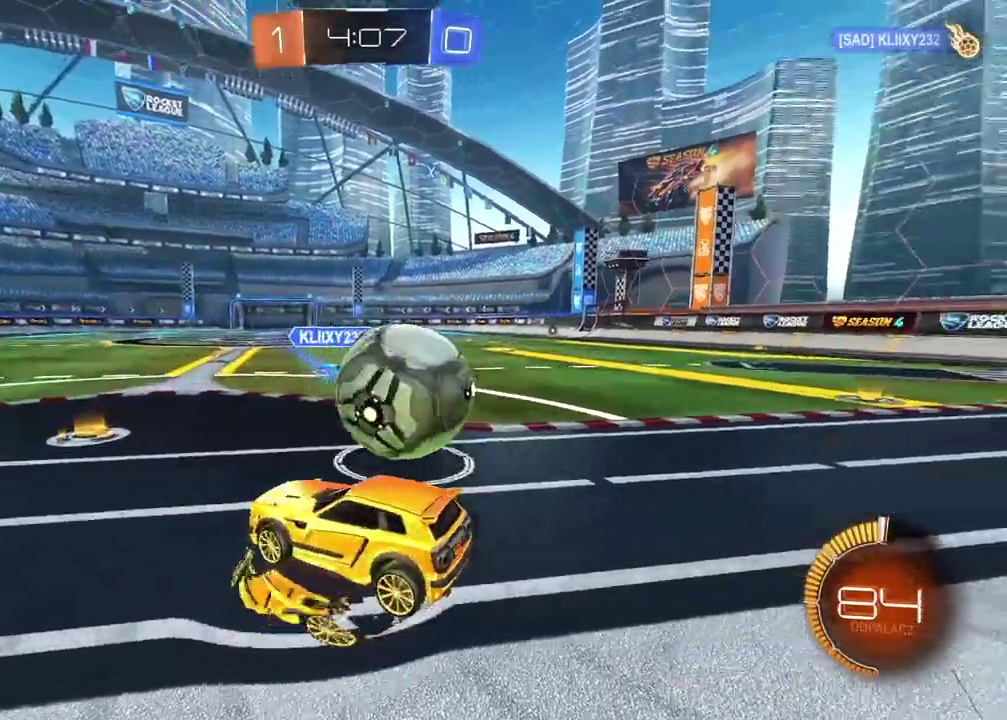
{"buttons": ["L2"], "left_stick": "up-left", "right_stick": "center", "events": [[283, "L2", "down"], [433, "left_stick", "up-left"]]}
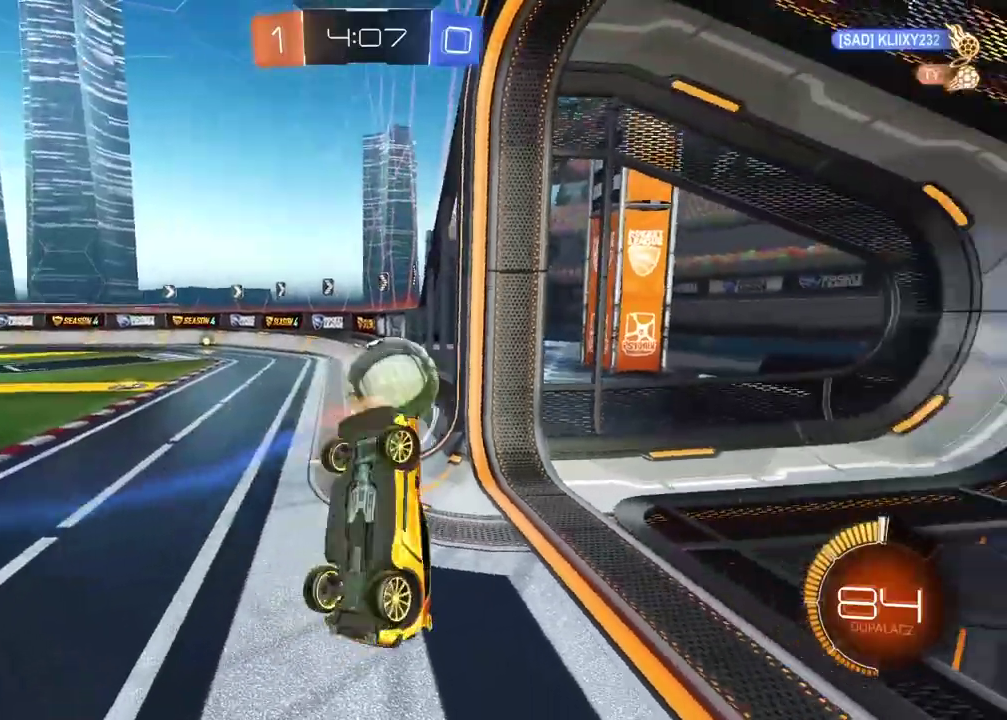
{"buttons": ["L2", "R2"], "left_stick": "down-left", "right_stick": "center", "events": [[50, "left_stick", "center"], [250, "left_stick", "down"], [383, "R2", "down"], [483, "left_stick", "down-left"]]}
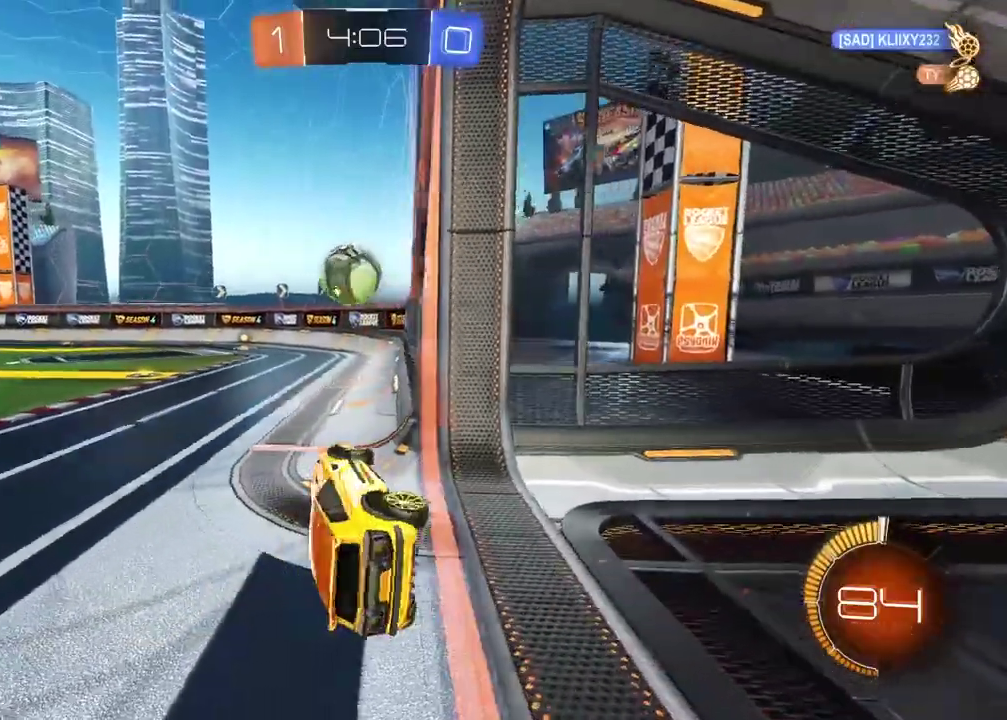
{"buttons": ["CIRCLE", "R2"], "left_stick": "center", "right_stick": "center", "events": [[67, "L2", "up"], [83, "left_stick", "center"], [383, "CIRCLE", "down"]]}
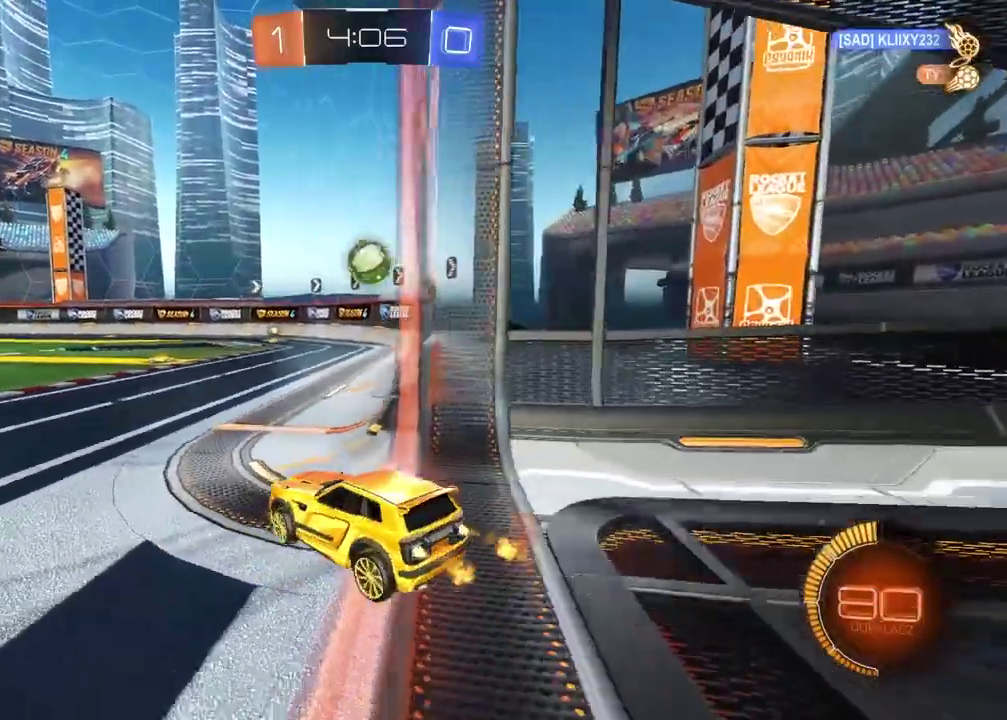
{"buttons": ["CIRCLE", "R2"], "left_stick": "center", "right_stick": "center", "events": [[17, "left_stick", "up-right"], [200, "left_stick", "center"], [383, "left_stick", "left"], [467, "left_stick", "center"]]}
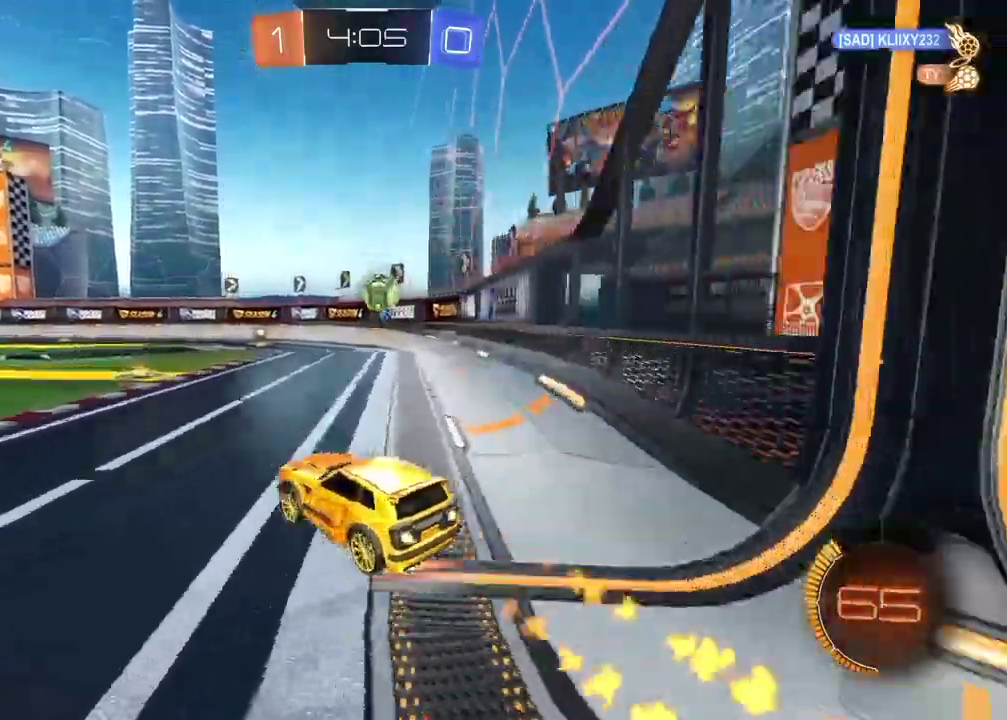
{"buttons": ["CIRCLE", "R2"], "left_stick": "right", "right_stick": "center", "events": [[217, "left_stick", "right"]]}
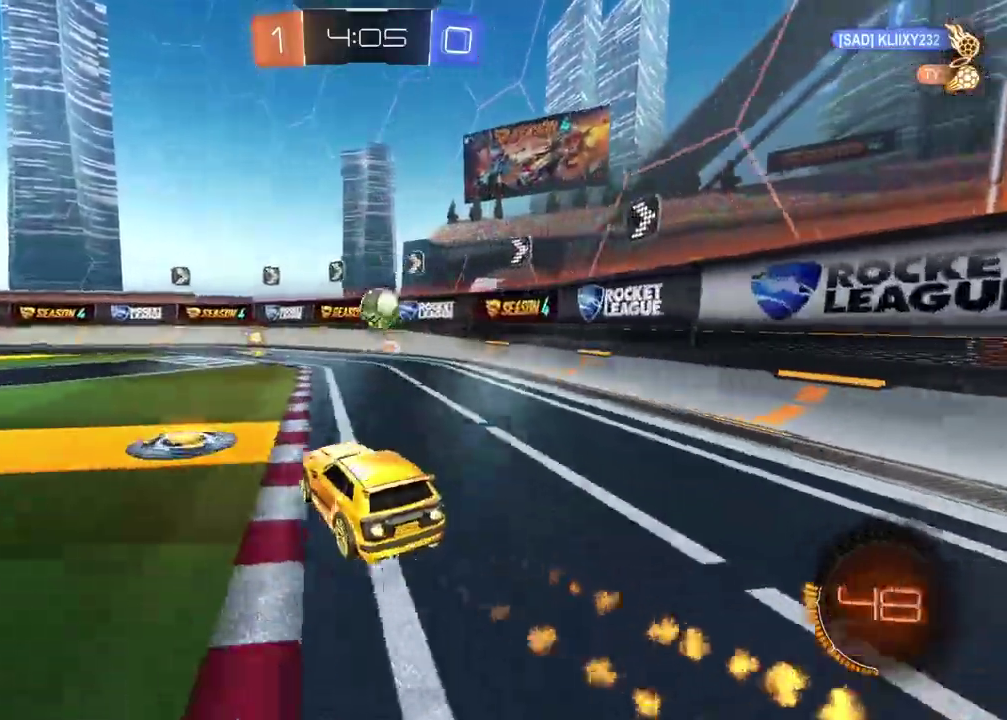
{"buttons": ["R2"], "left_stick": "right", "right_stick": "center", "events": [[33, "left_stick", "center"], [217, "CIRCLE", "up"], [483, "left_stick", "right"]]}
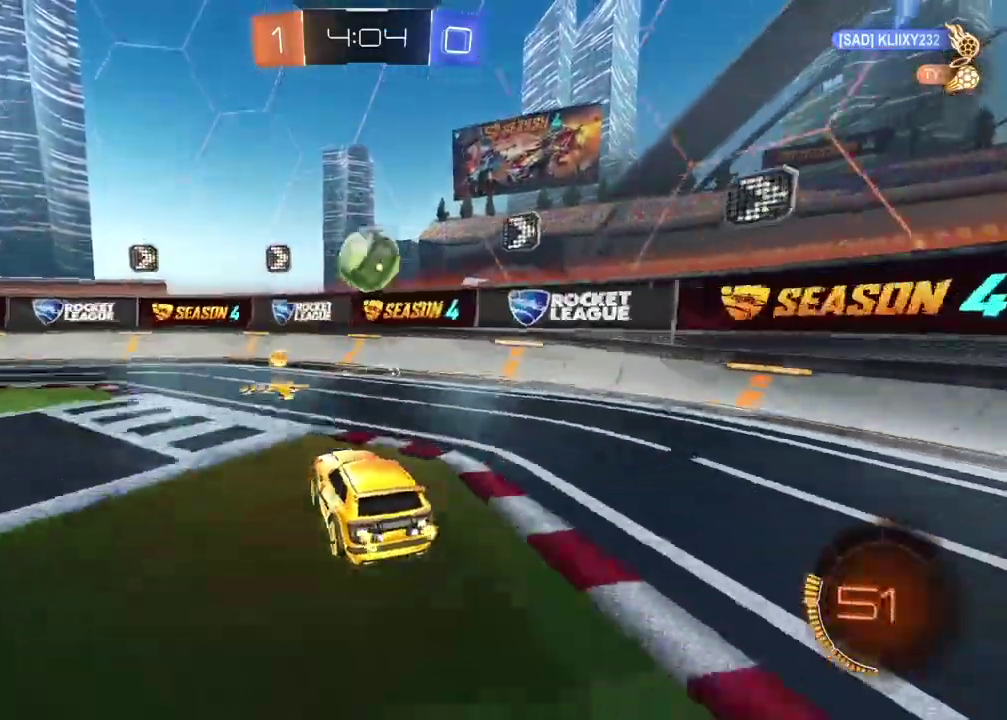
{"buttons": [], "left_stick": "left", "right_stick": "center", "events": [[233, "left_stick", "center"], [317, "left_stick", "left"], [383, "R2", "up"]]}